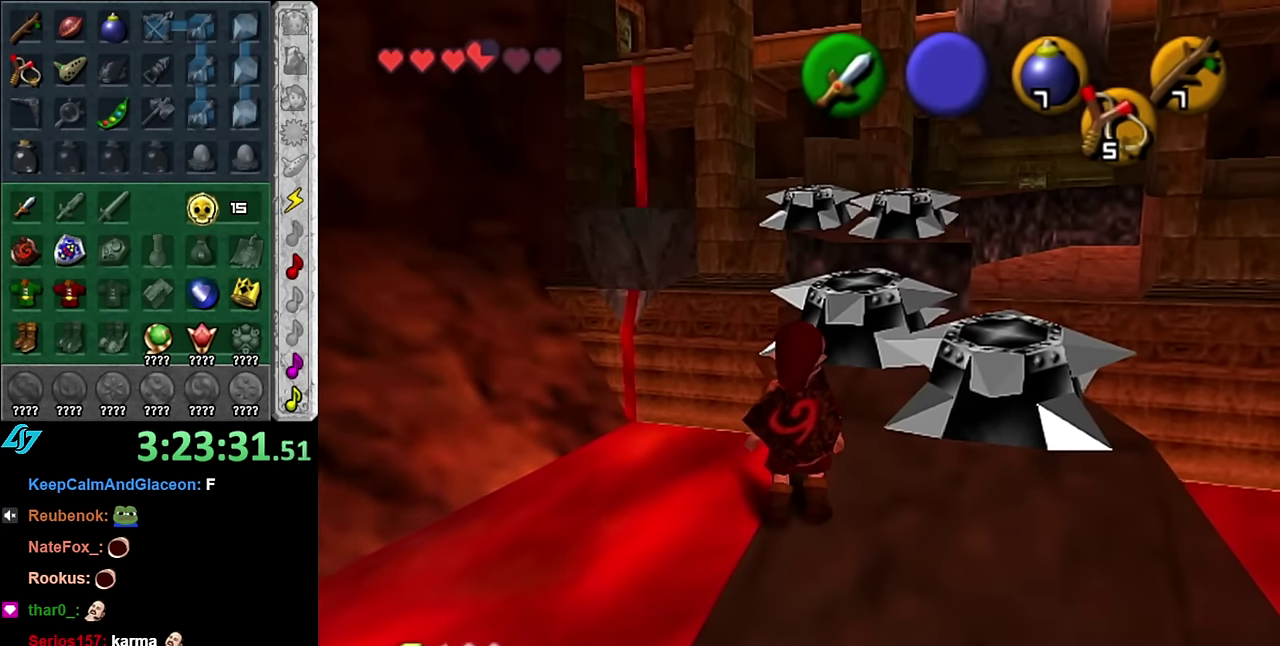
Gameplay with a controller (Nintendo layout); each line is a JSON object with the inputs held at the frame after it. "events" lists button and stick changes between this image and that frame as [ms after this image, input, new state], when the widget could be followed in between. Not read: L3 R2 R3 Y Z other_buttons.
{"buttons": [], "left_stick": "down", "right_stick": "center", "events": [[100, "left_stick", "center"], [383, "left_stick", "down"]]}
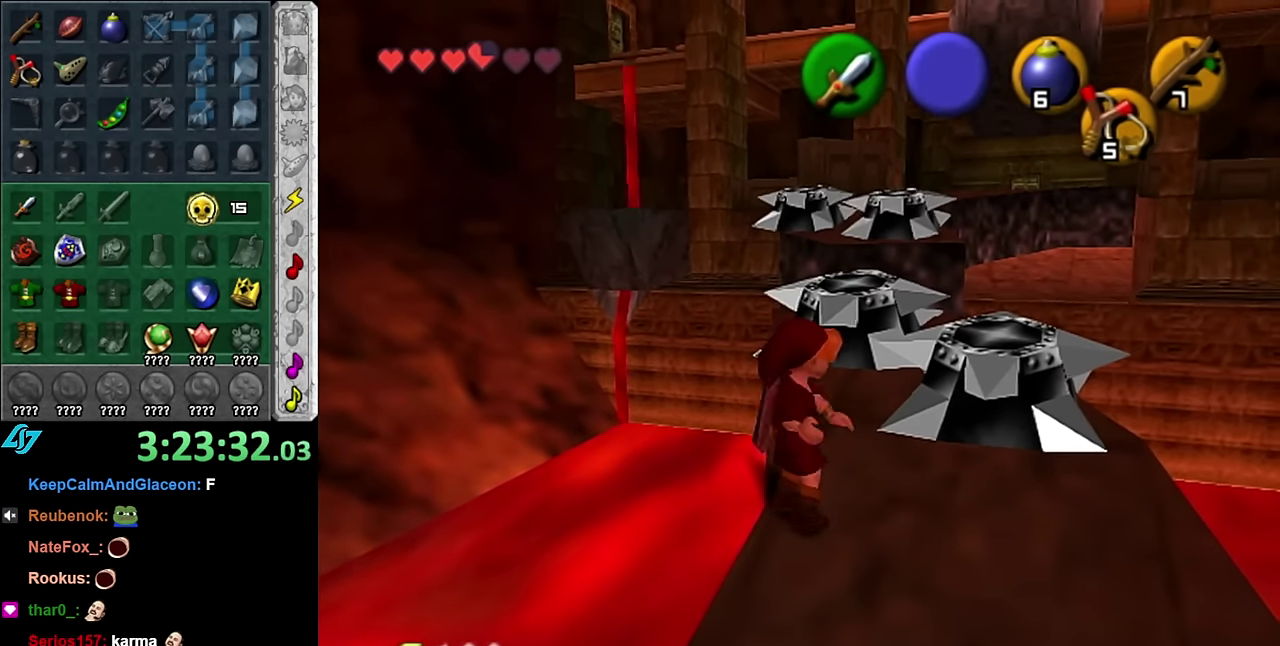
{"buttons": [], "left_stick": "up", "right_stick": "center", "events": [[133, "left_stick", "center"], [417, "left_stick", "up"]]}
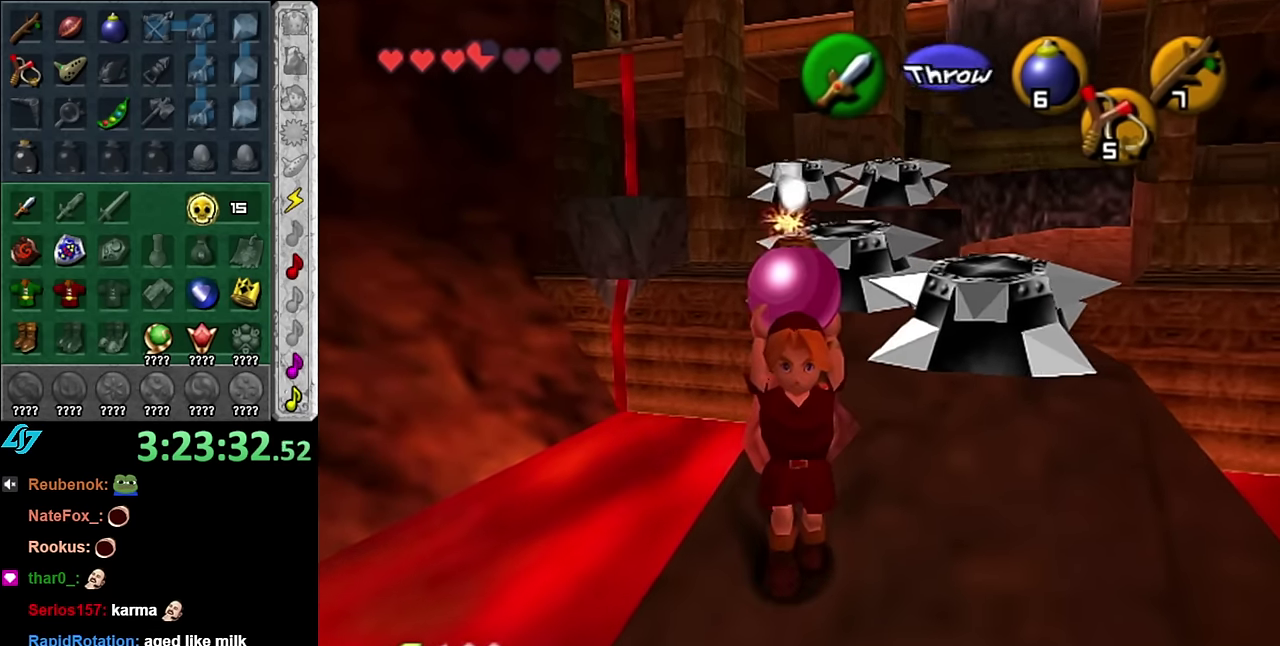
{"buttons": [], "left_stick": "center", "right_stick": "center", "events": [[200, "A", "down"], [383, "A", "up"], [383, "left_stick", "center"]]}
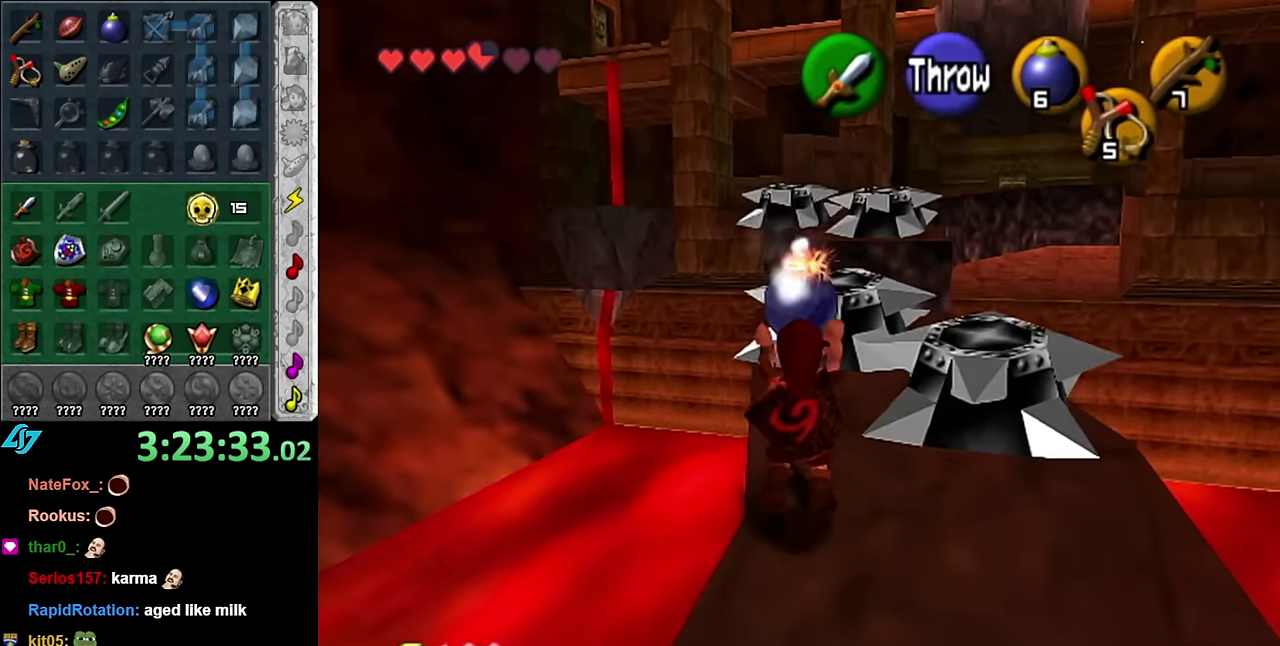
{"buttons": [], "left_stick": "center", "right_stick": "center", "events": [[67, "left_stick", "down"], [300, "left_stick", "down-right"], [450, "left_stick", "center"]]}
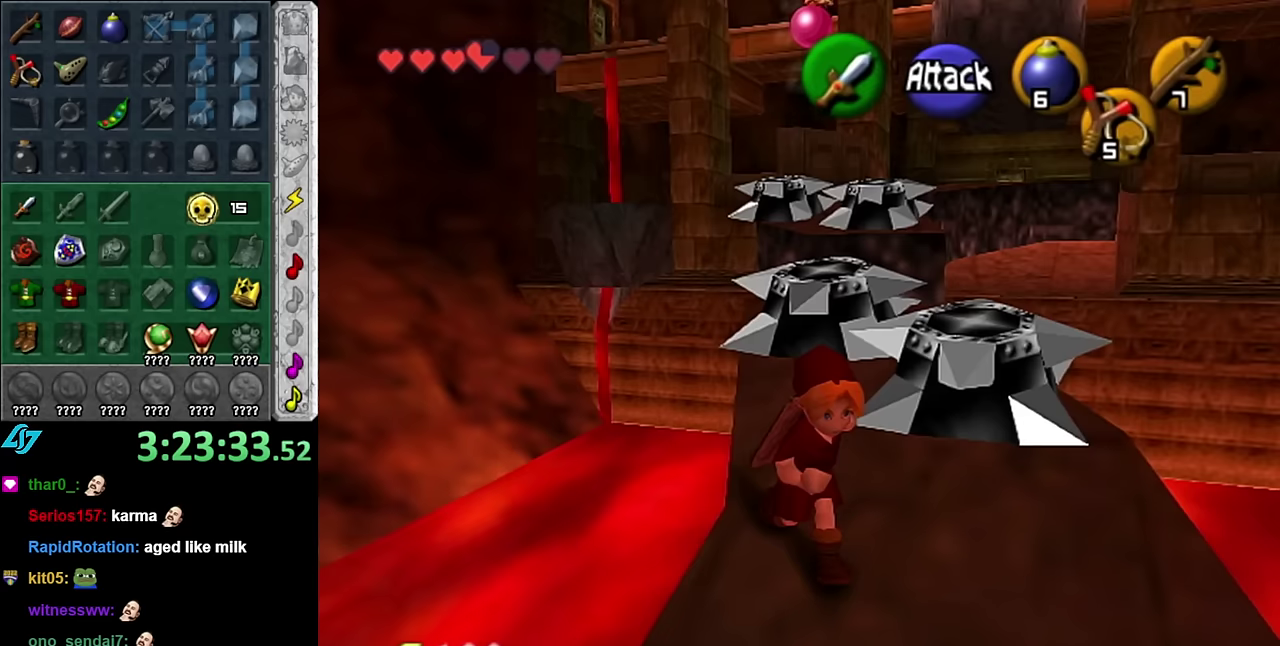
{"buttons": [], "left_stick": "center", "right_stick": "center", "events": []}
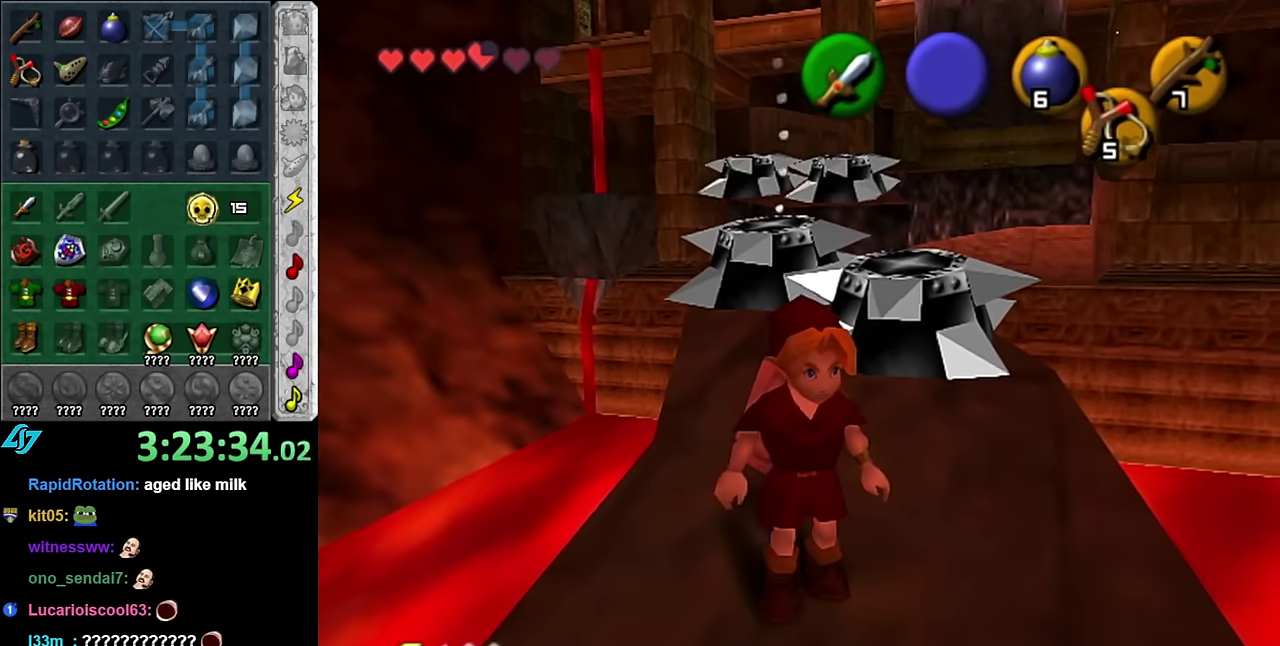
{"buttons": ["A"], "left_stick": "up", "right_stick": "center", "events": [[300, "left_stick", "up"], [350, "A", "down"]]}
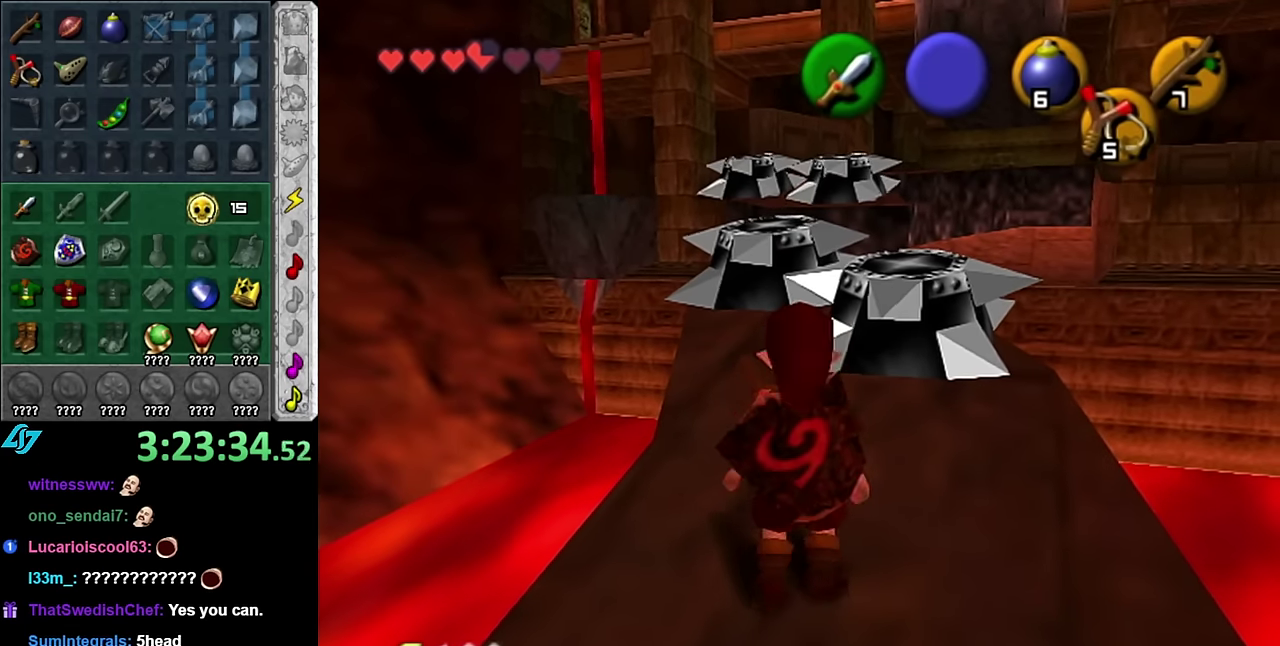
{"buttons": [], "left_stick": "up", "right_stick": "center", "events": [[167, "A", "up"]]}
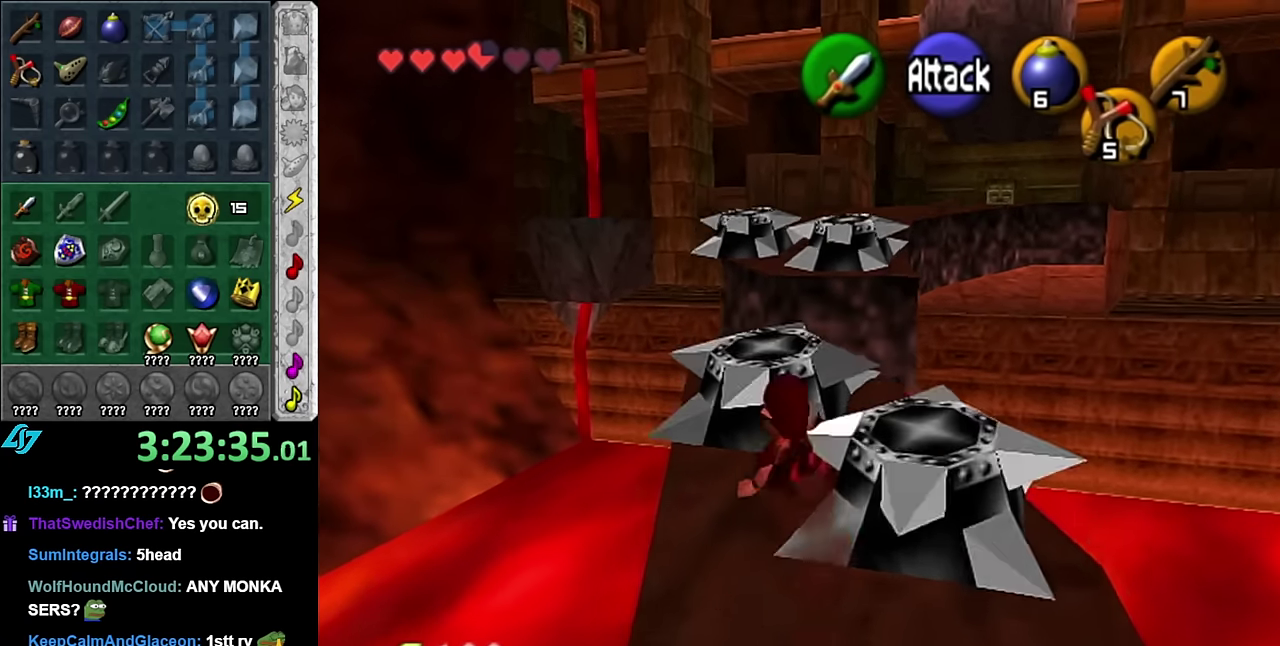
{"buttons": ["A"], "left_stick": "up", "right_stick": "center", "events": [[67, "A", "down"]]}
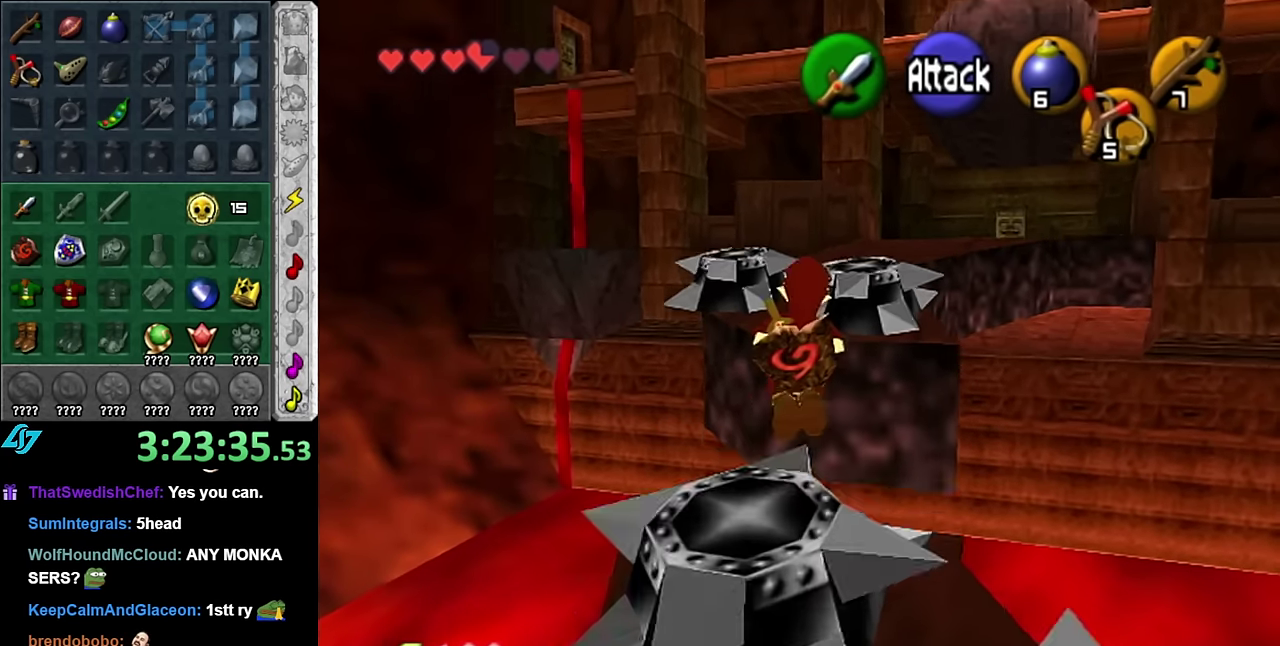
{"buttons": ["A"], "left_stick": "up", "right_stick": "center", "events": []}
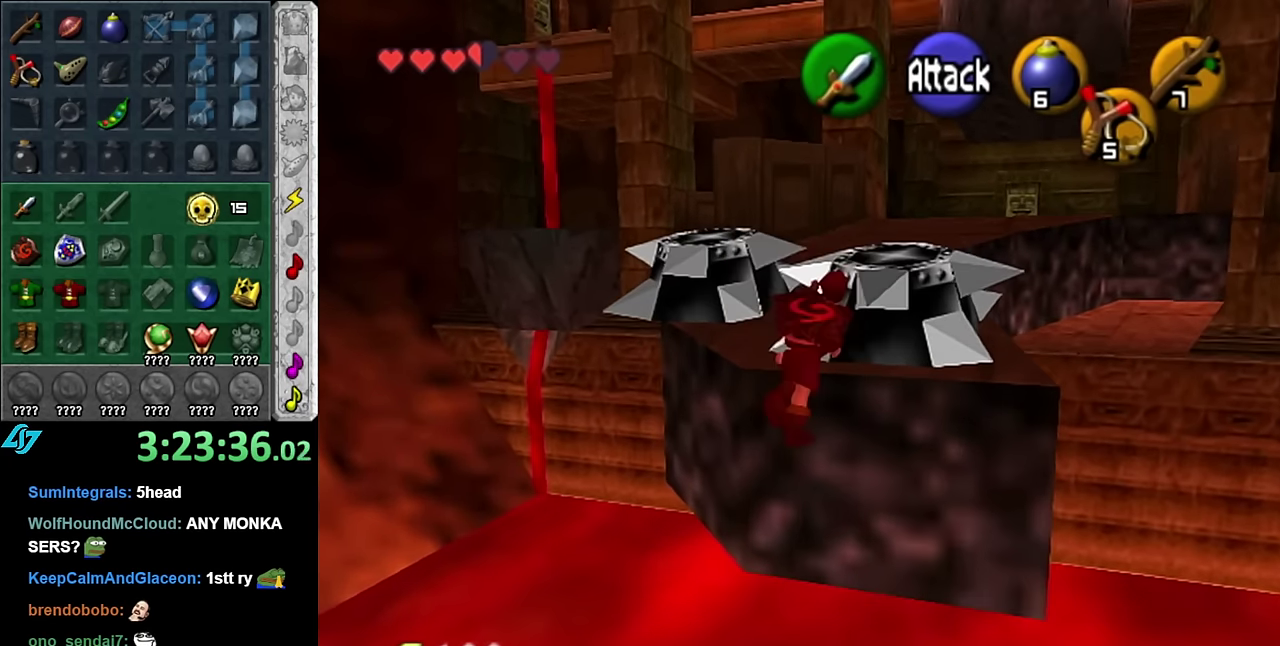
{"buttons": [], "left_stick": "up", "right_stick": "center", "events": [[450, "A", "up"]]}
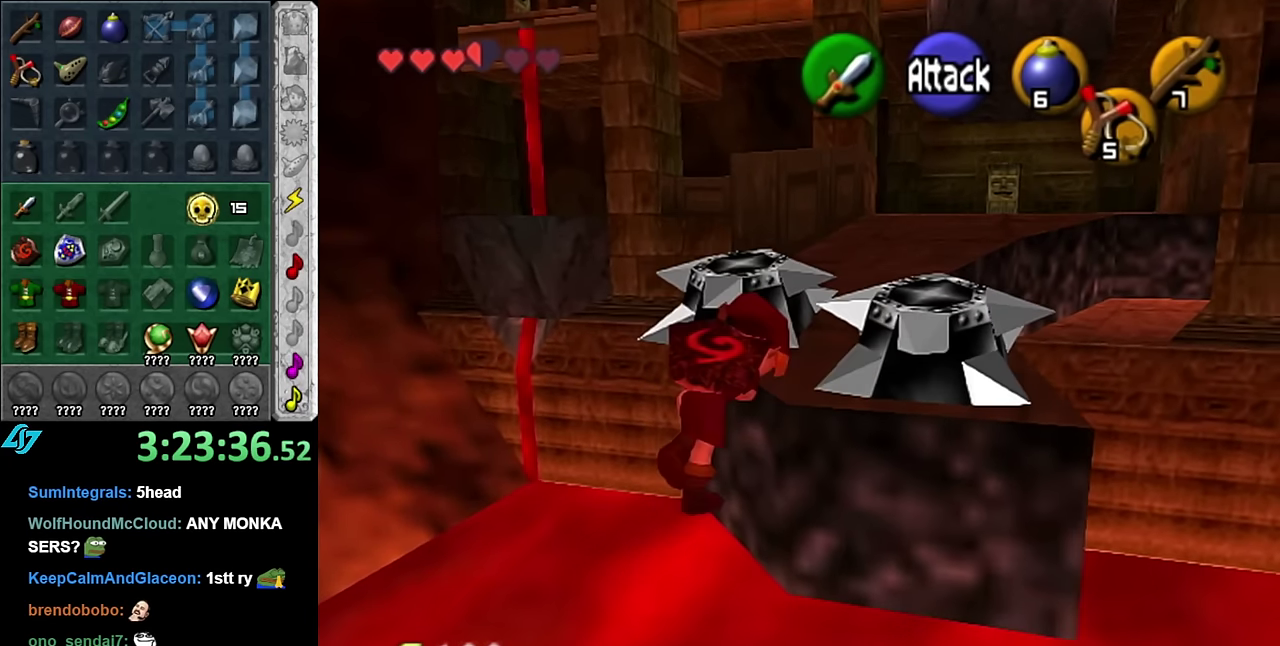
{"buttons": ["L1"], "left_stick": "up", "right_stick": "center", "events": [[233, "L1", "down"]]}
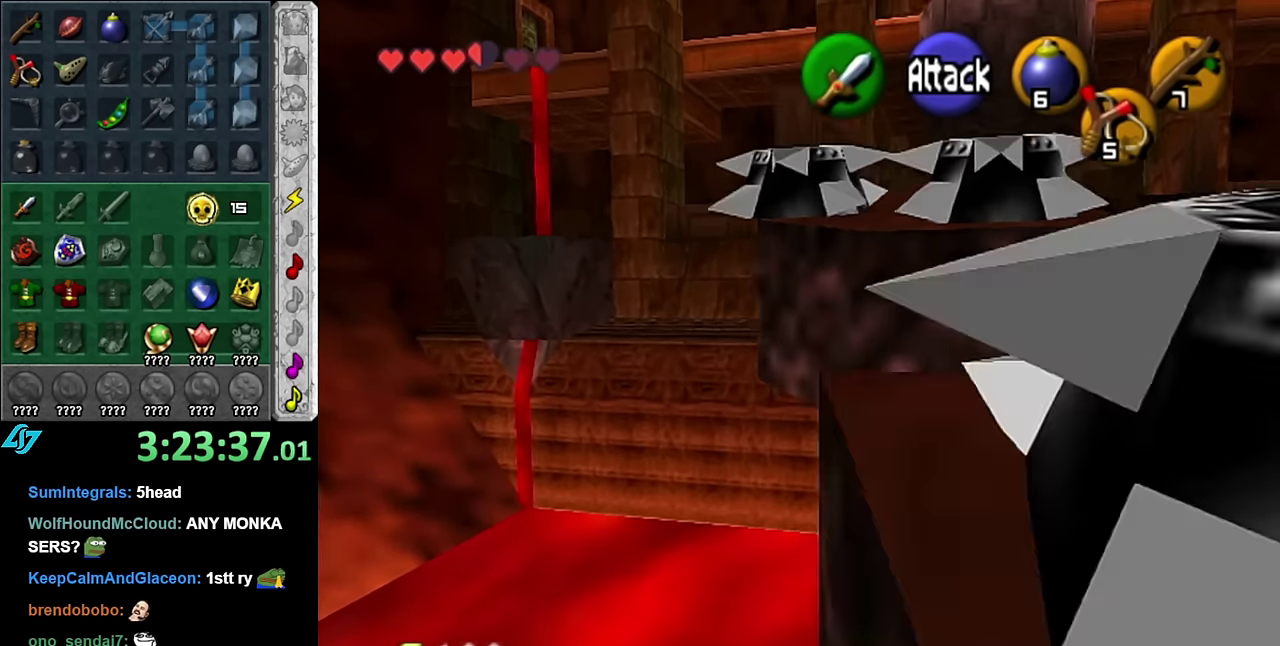
{"buttons": [], "left_stick": "center", "right_stick": "center", "events": [[17, "L1", "up"], [50, "left_stick", "center"]]}
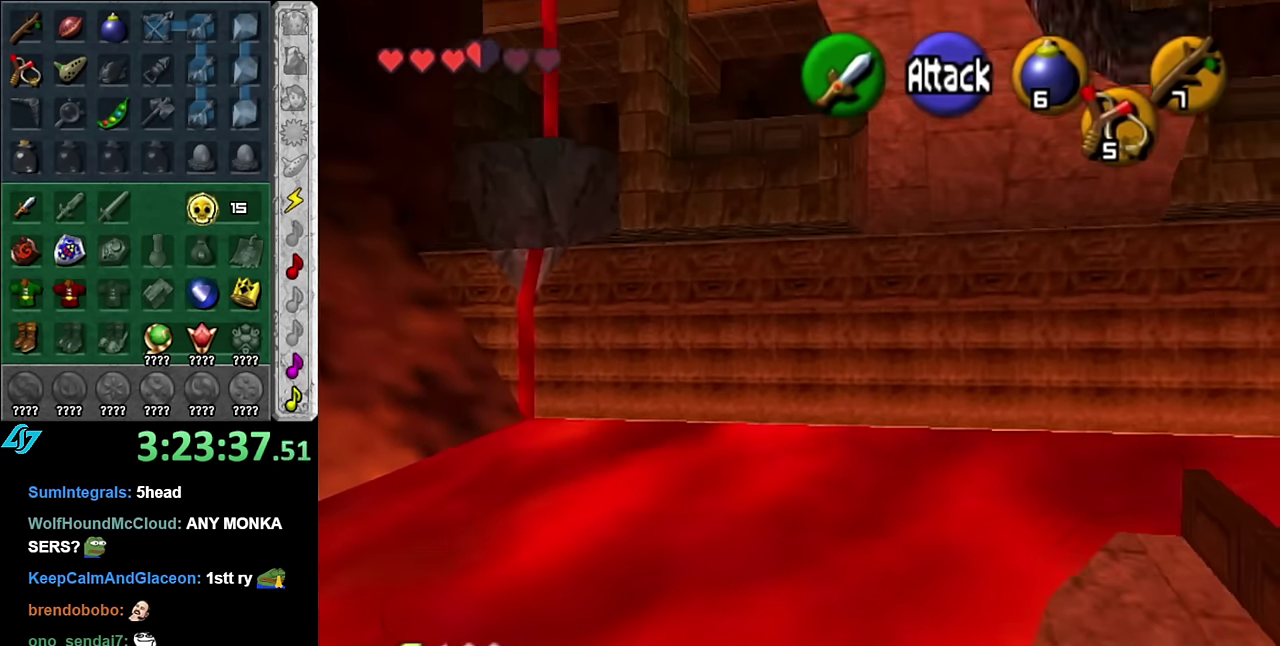
{"buttons": [], "left_stick": "center", "right_stick": "center", "events": []}
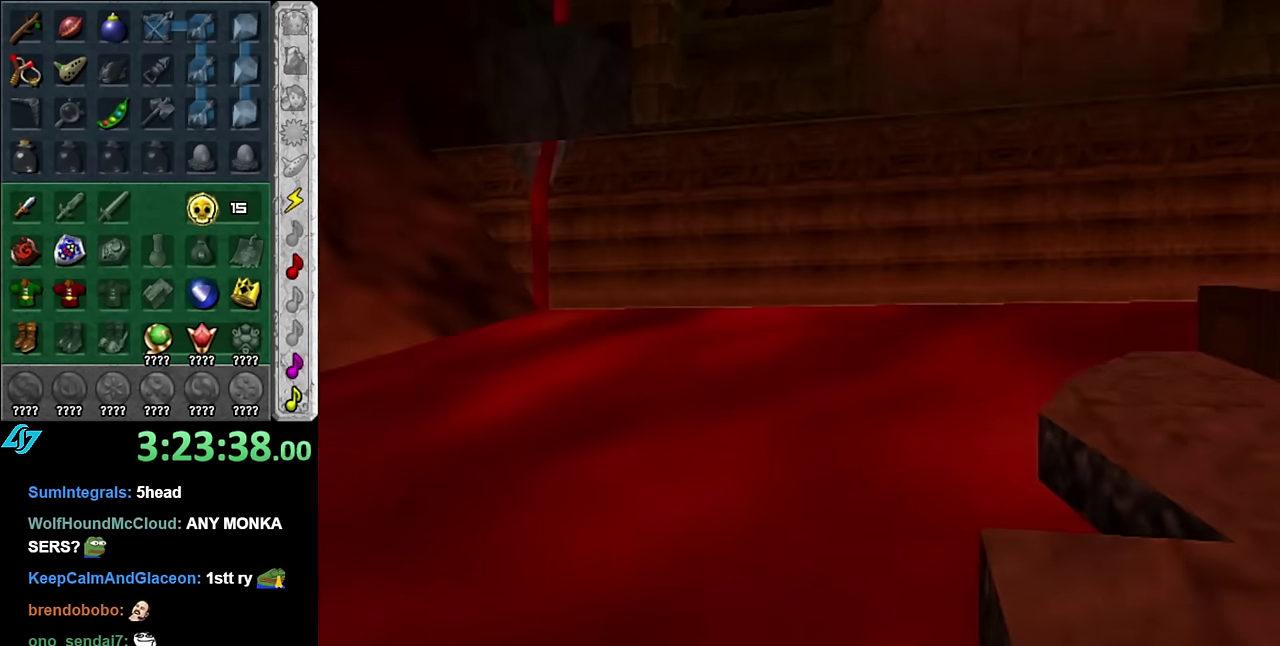
{"buttons": [], "left_stick": "center", "right_stick": "center", "events": []}
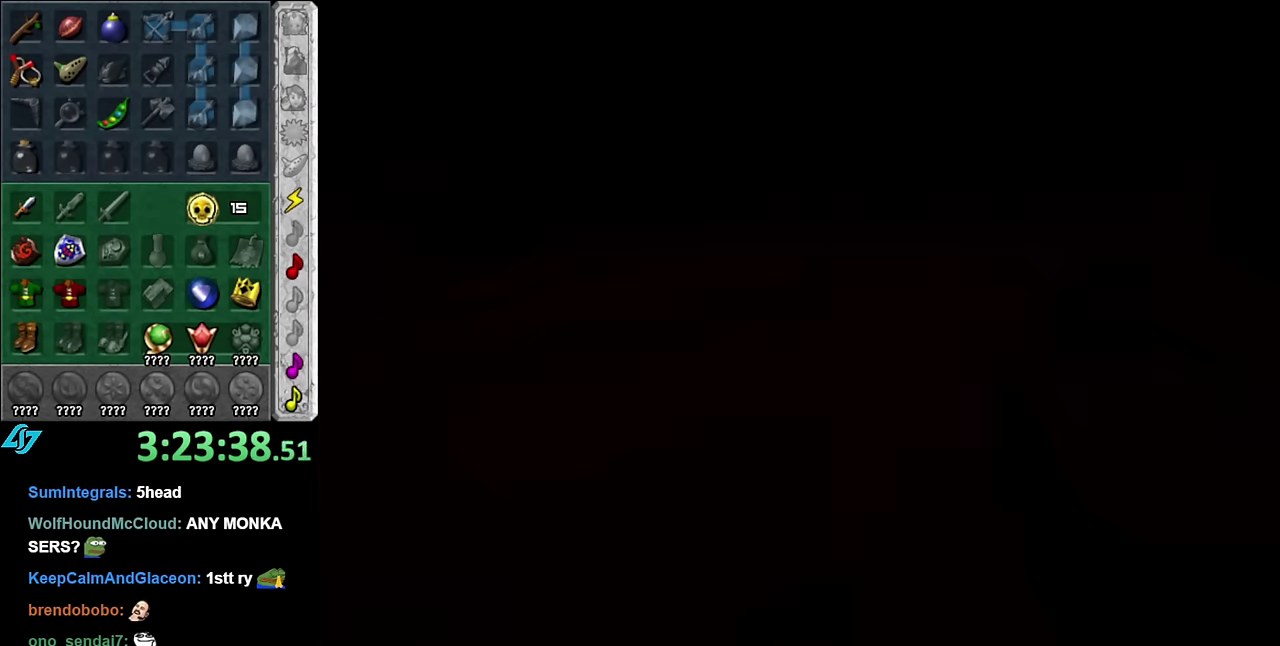
{"buttons": [], "left_stick": "center", "right_stick": "center", "events": []}
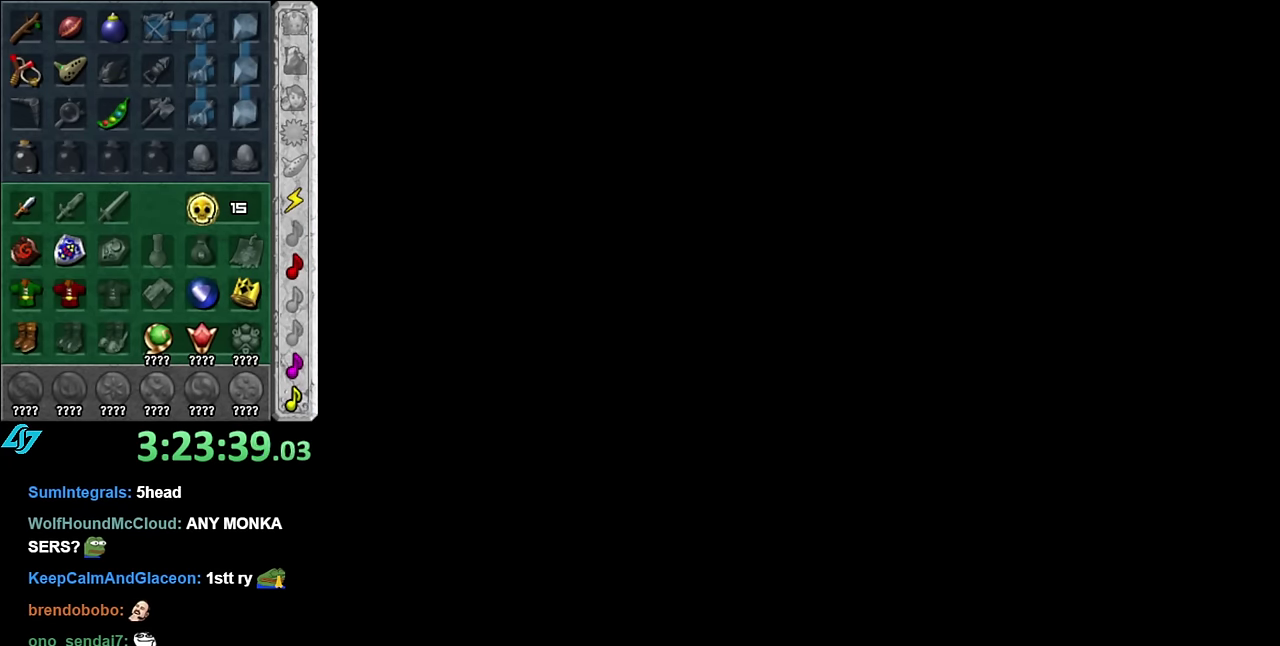
{"buttons": [], "left_stick": "center", "right_stick": "center", "events": []}
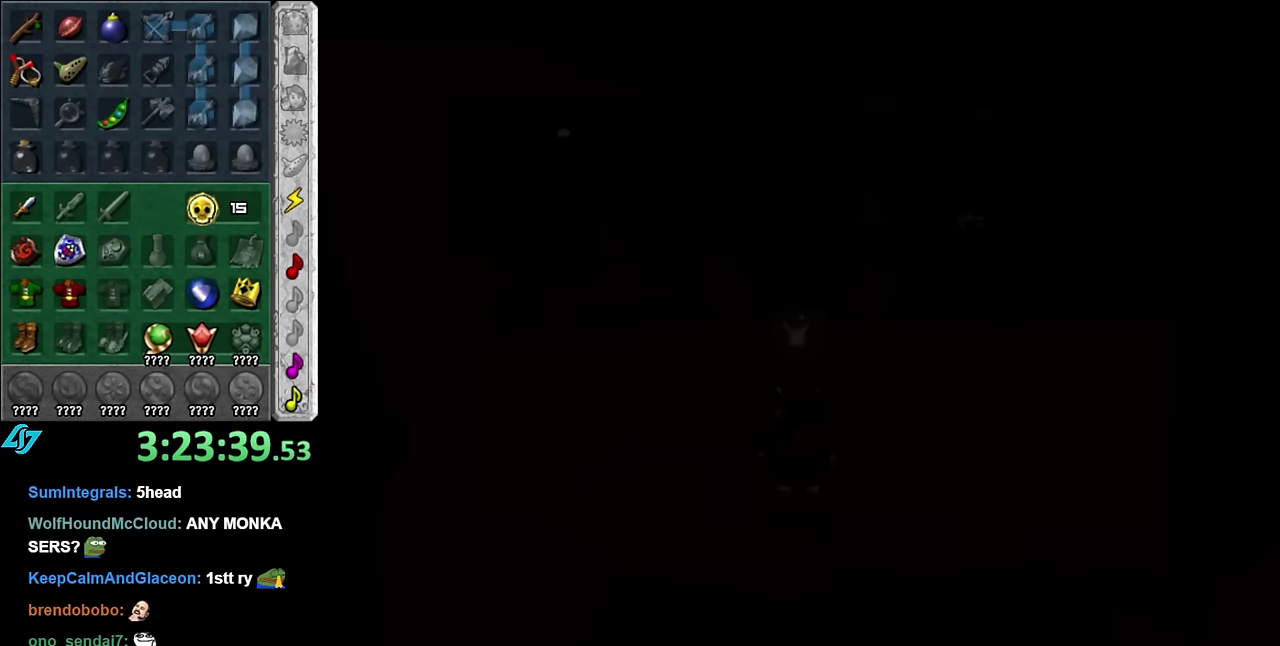
{"buttons": [], "left_stick": "center", "right_stick": "center", "events": []}
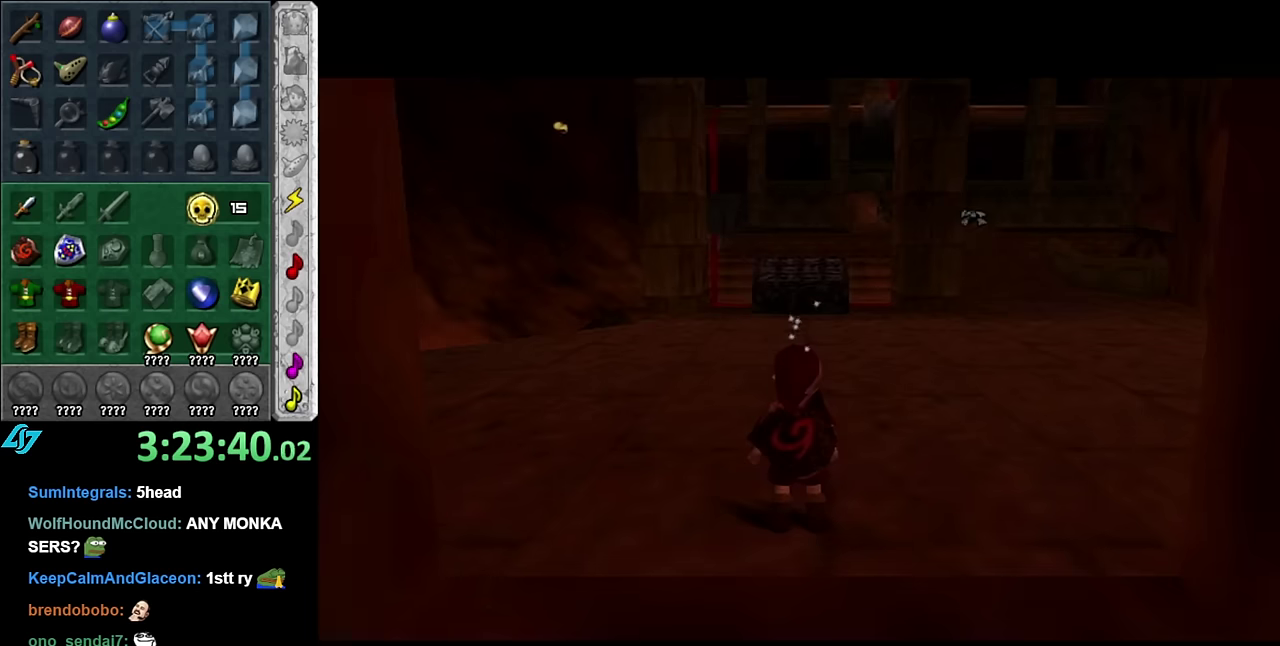
{"buttons": ["A"], "left_stick": "up-right", "right_stick": "center", "events": [[67, "left_stick", "up"], [267, "left_stick", "up-right"], [484, "A", "down"]]}
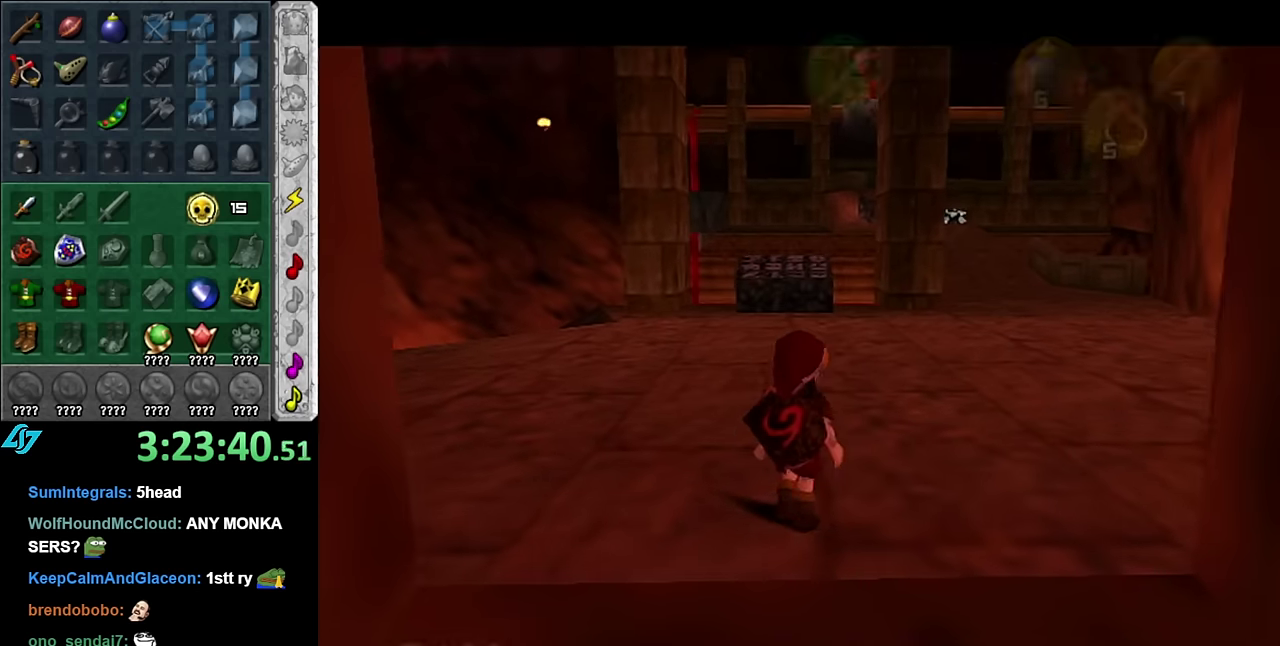
{"buttons": [], "left_stick": "up", "right_stick": "center", "events": [[300, "A", "up"], [417, "left_stick", "up"]]}
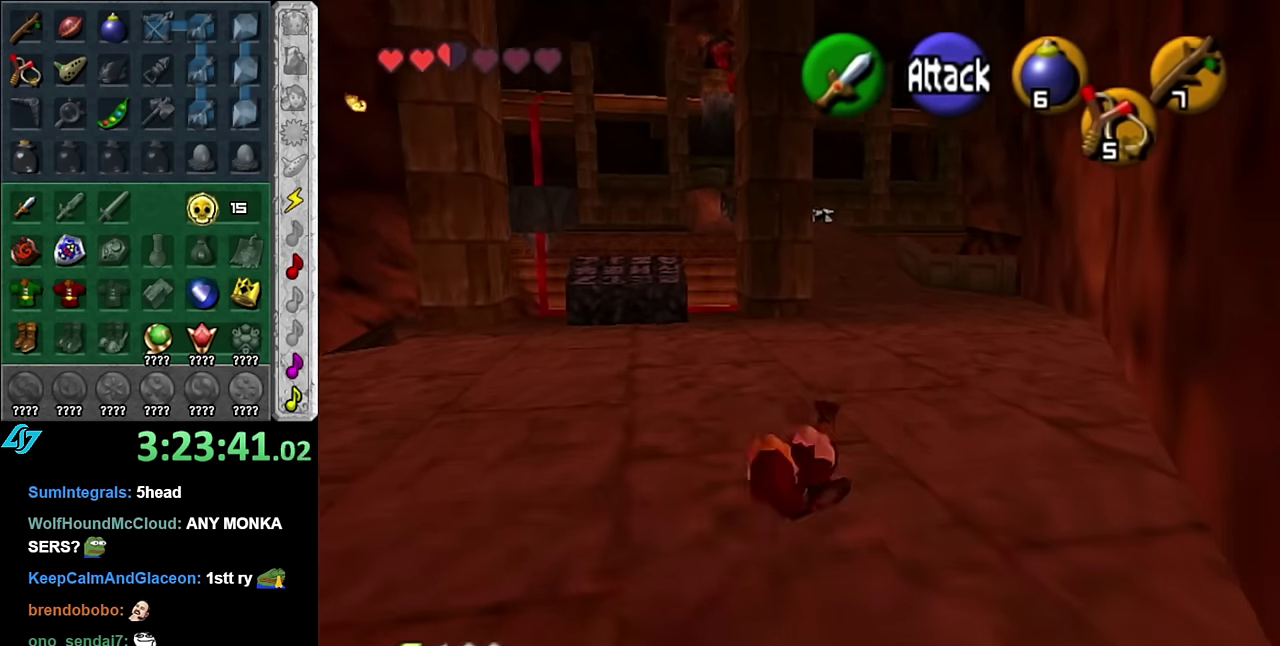
{"buttons": [], "left_stick": "up", "right_stick": "center", "events": [[267, "A", "down"], [450, "A", "up"]]}
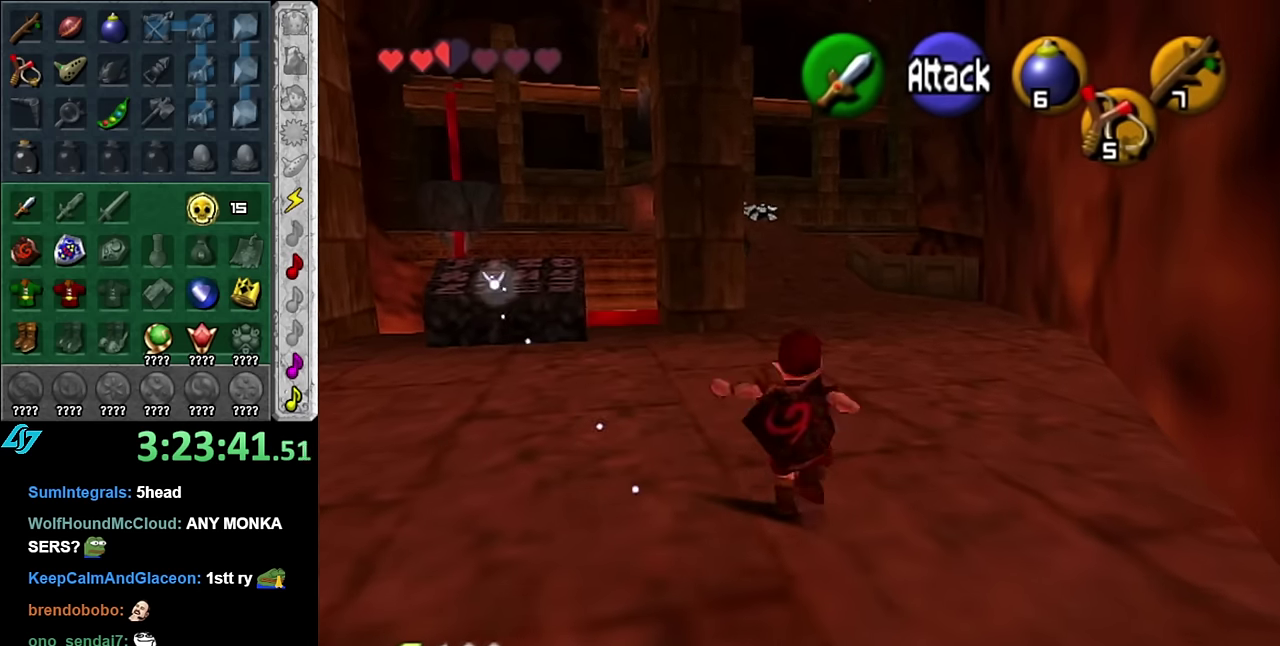
{"buttons": [], "left_stick": "up", "right_stick": "center", "events": []}
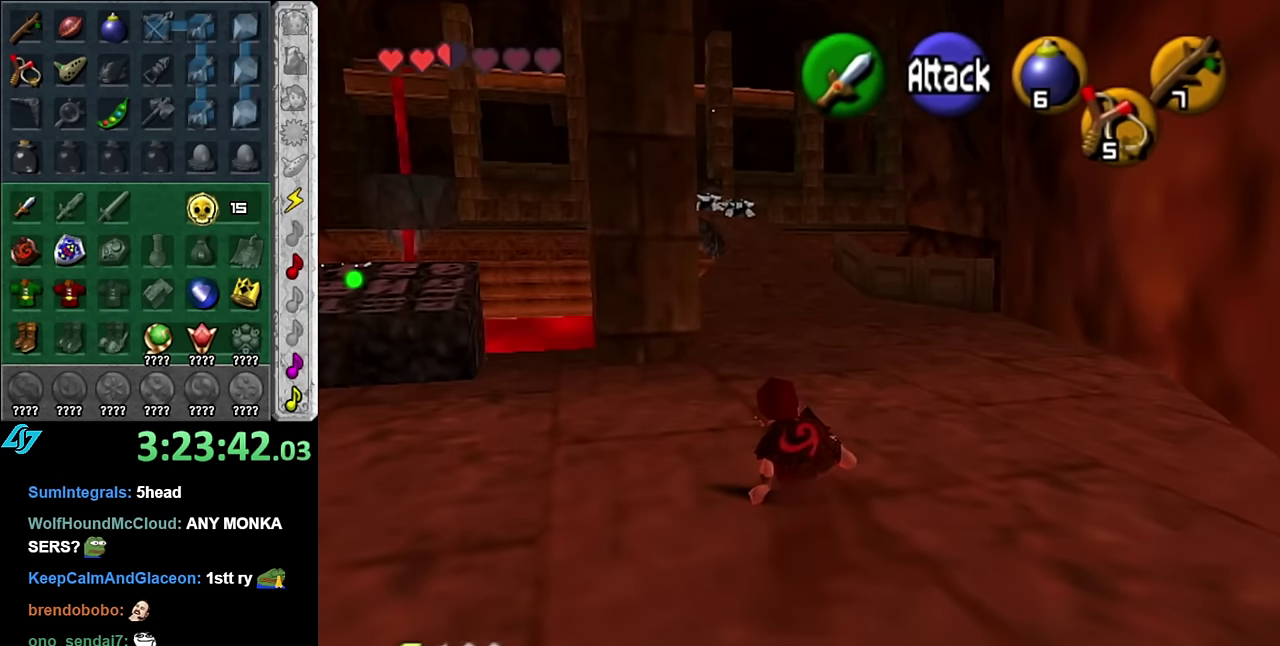
{"buttons": [], "left_stick": "up", "right_stick": "center", "events": [[84, "A", "down"], [267, "A", "up"]]}
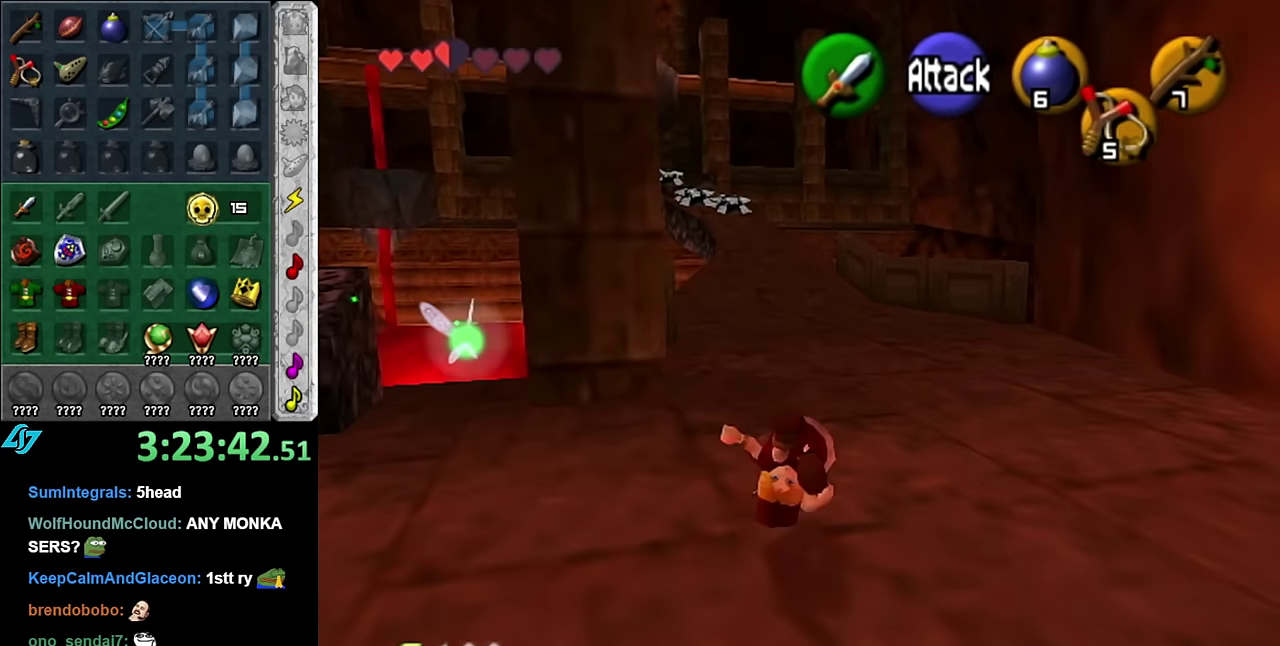
{"buttons": ["A"], "left_stick": "up", "right_stick": "center", "events": [[384, "A", "down"]]}
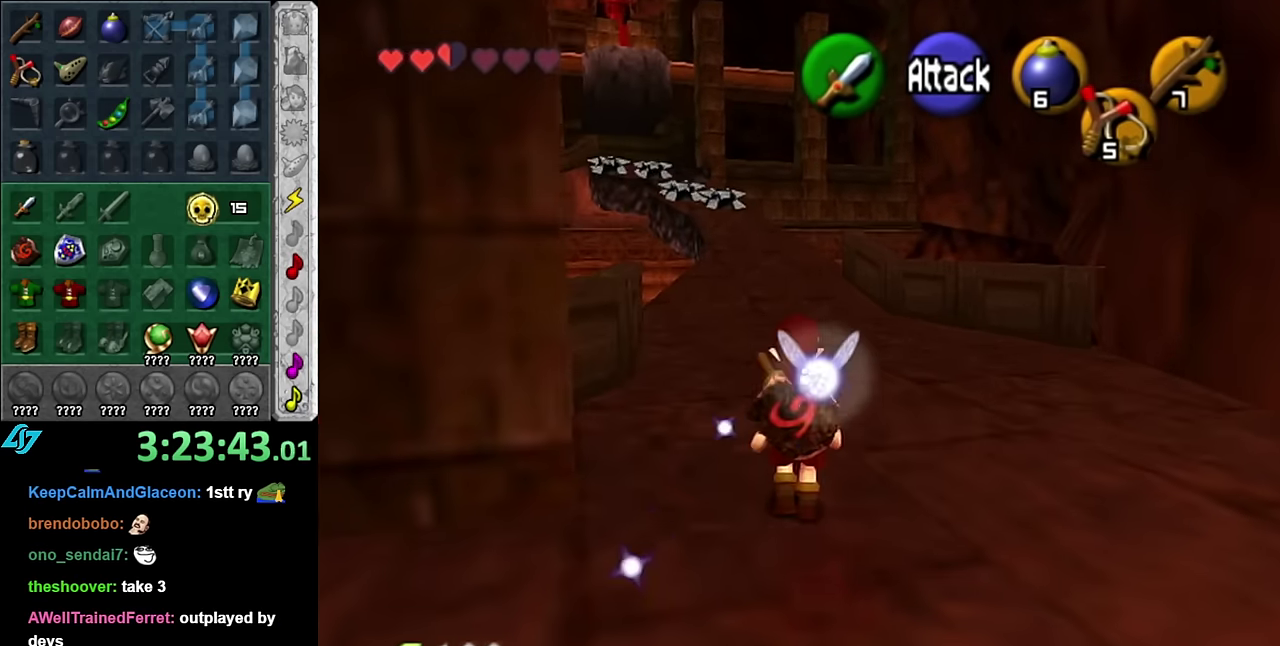
{"buttons": [], "left_stick": "up", "right_stick": "center", "events": [[84, "A", "up"]]}
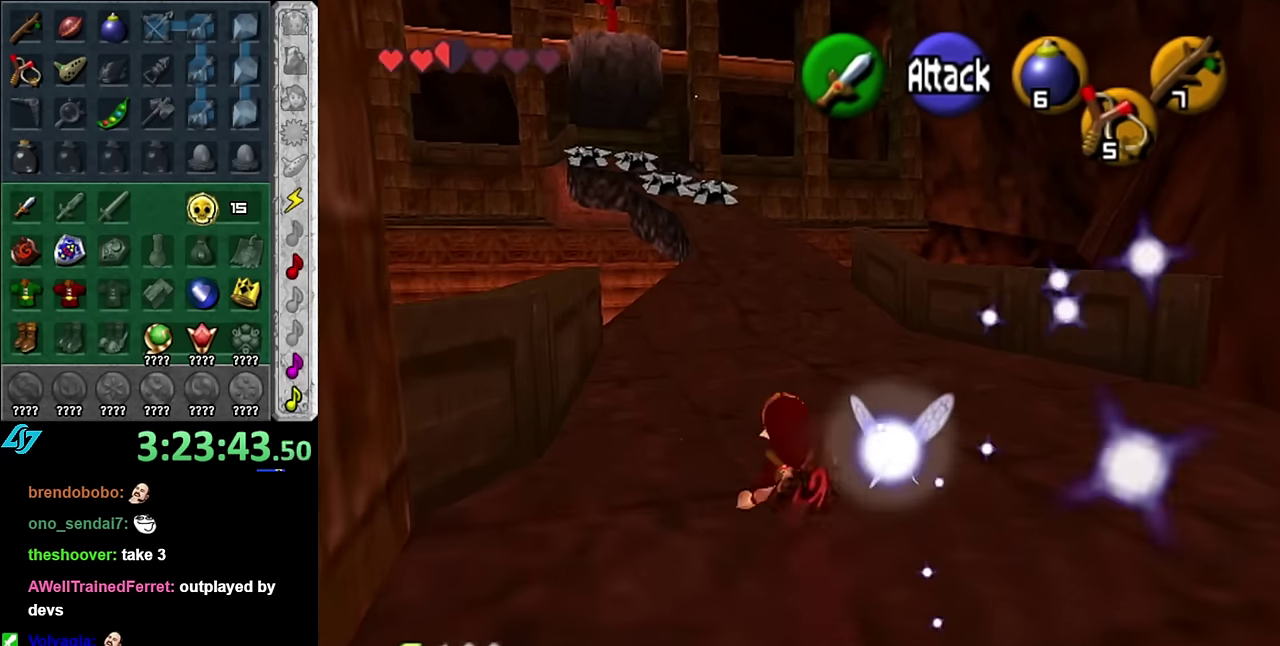
{"buttons": [], "left_stick": "up", "right_stick": "center", "events": [[117, "A", "down"], [300, "A", "up"]]}
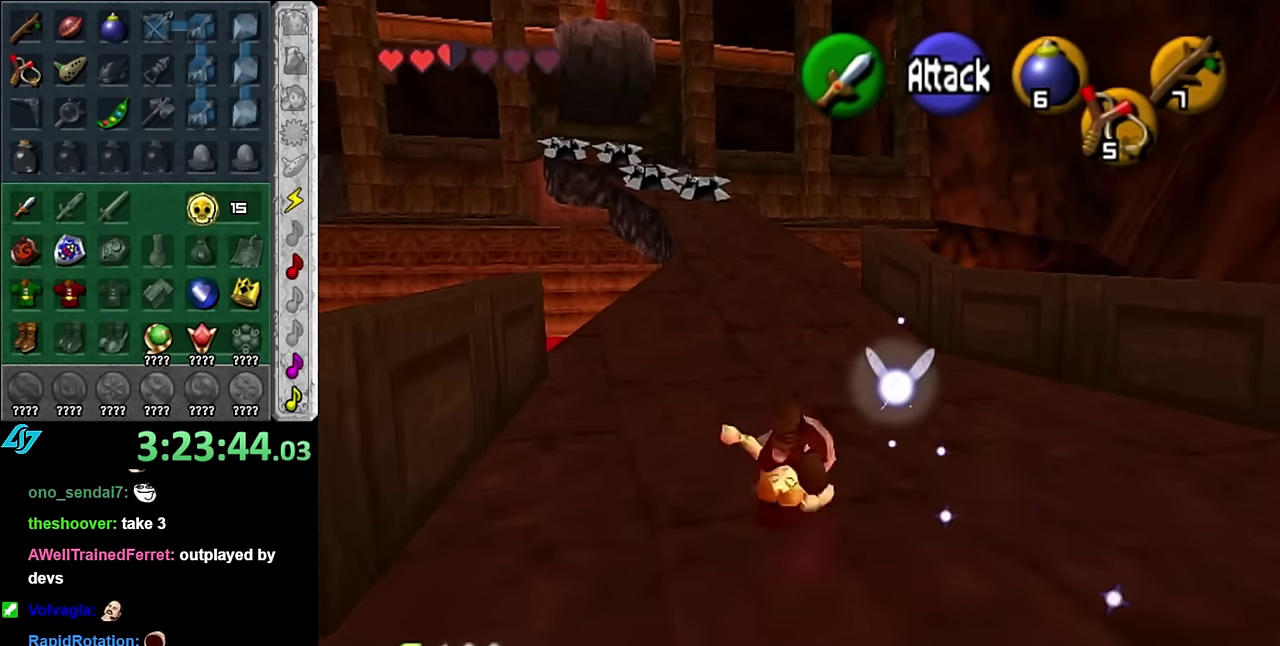
{"buttons": [], "left_stick": "up", "right_stick": "center", "events": []}
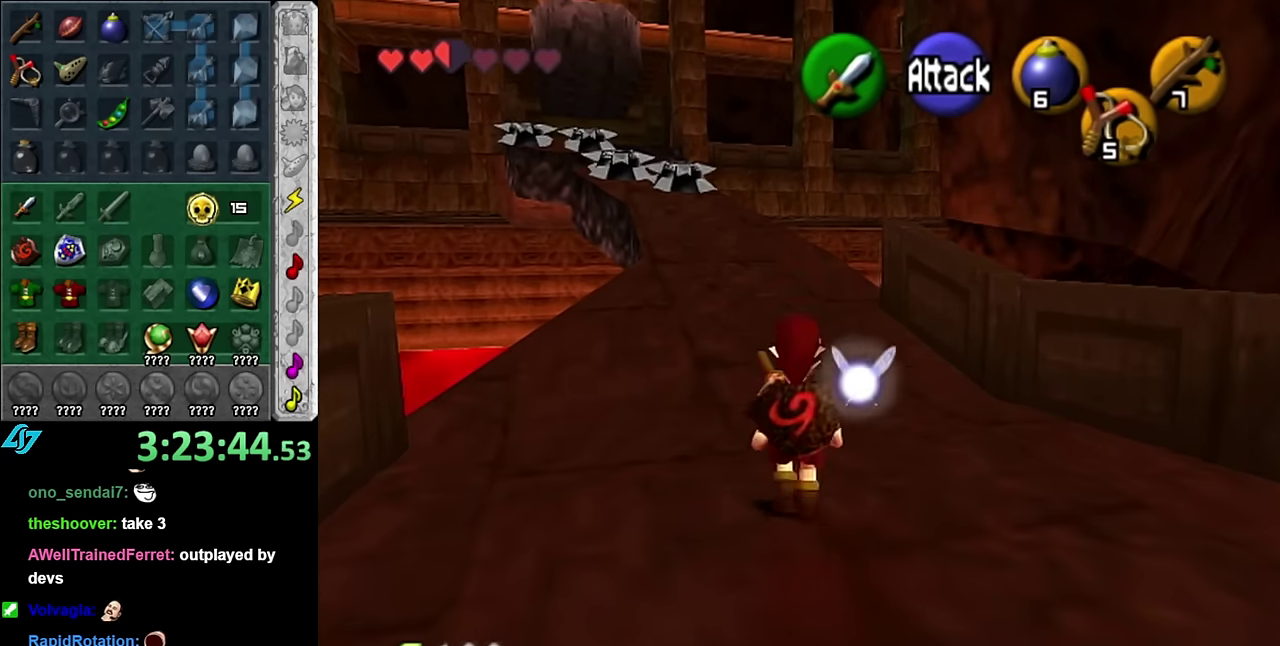
{"buttons": [], "left_stick": "up", "right_stick": "center", "events": []}